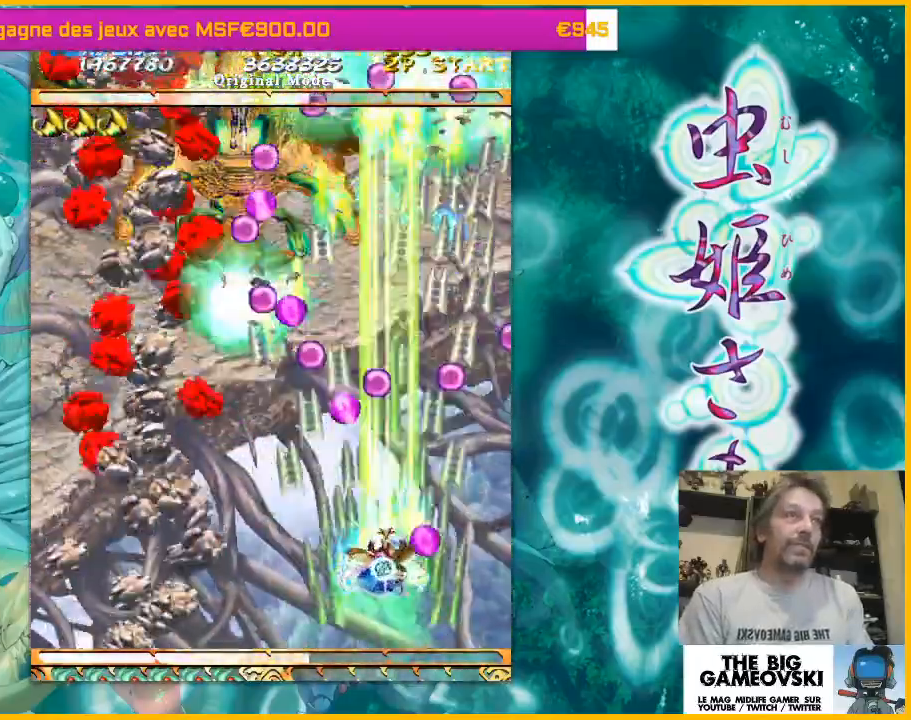
Gameplay with a controller (arcade stick); each line is a JSON object with the inputs held at the frame after it. "events" lists button and stick changes between this image and that frame as [ms after this image, input, new state], when the widget could be followed in between. Not read: L3 R3 other_buttons.
{"buttons": [], "left_stick": "down-right", "events": [[33, "left_stick", "down"], [100, "left_stick", "right"], [233, "left_stick", "left"], [500, "left_stick", "down-right"]]}
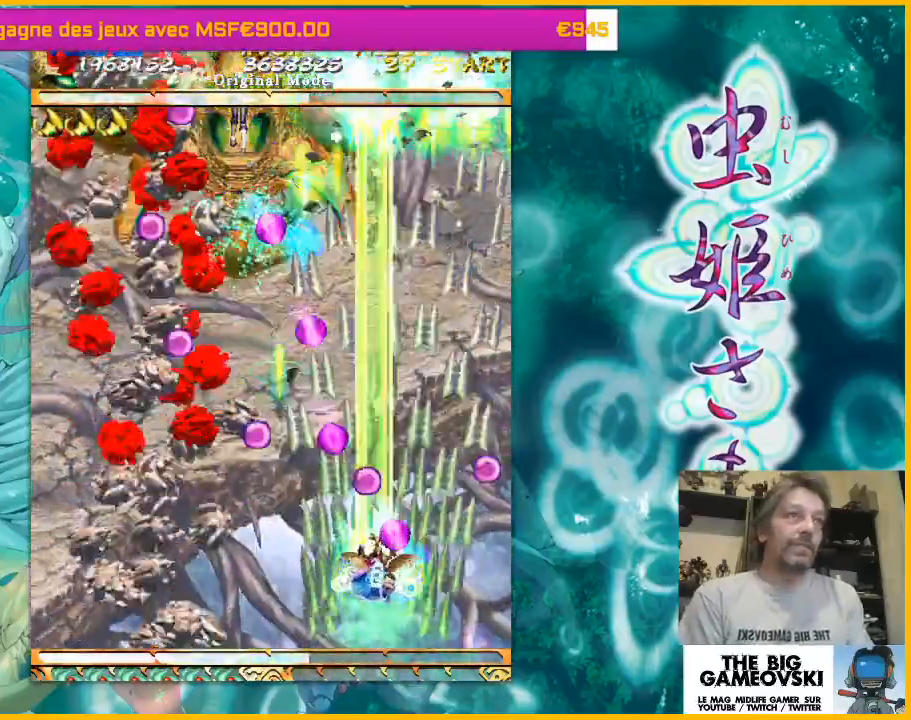
{"buttons": [], "left_stick": "right", "events": [[67, "left_stick", "down-left"], [133, "left_stick", "down-right"], [267, "left_stick", "right"]]}
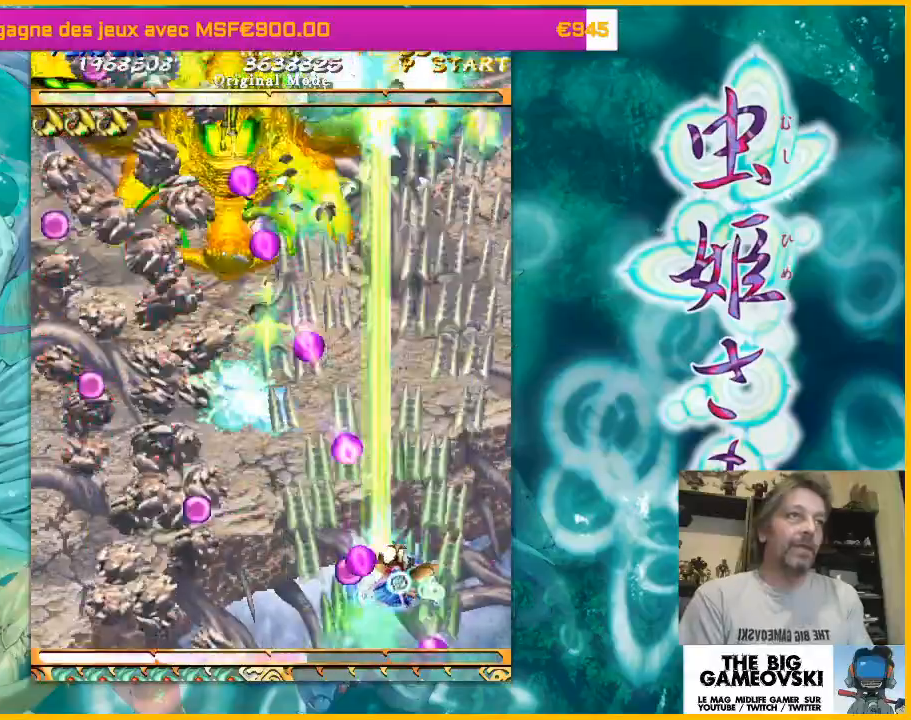
{"buttons": [], "left_stick": "down-left", "events": [[33, "left_stick", "up-right"], [300, "left_stick", "up-left"], [500, "left_stick", "down-left"]]}
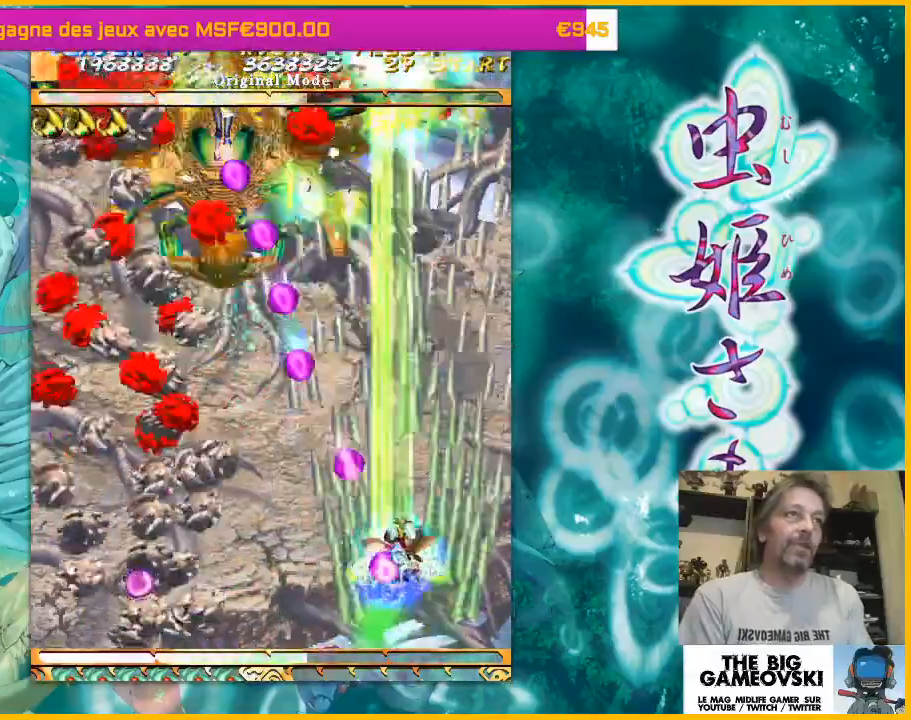
{"buttons": [], "left_stick": "down-left", "events": []}
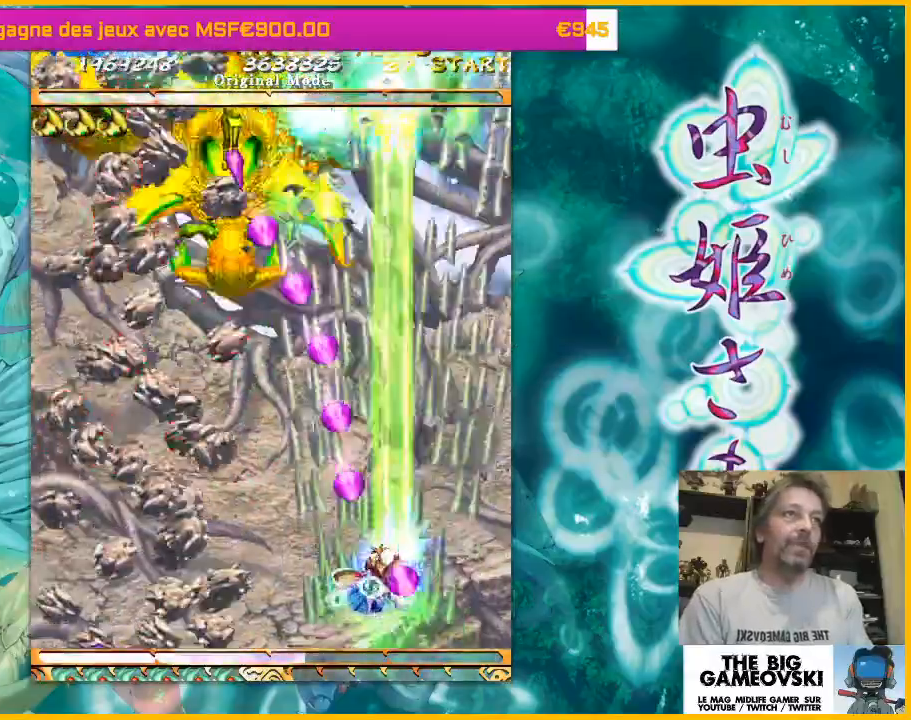
{"buttons": [], "left_stick": "center", "events": [[200, "left_stick", "left"], [300, "left_stick", "center"]]}
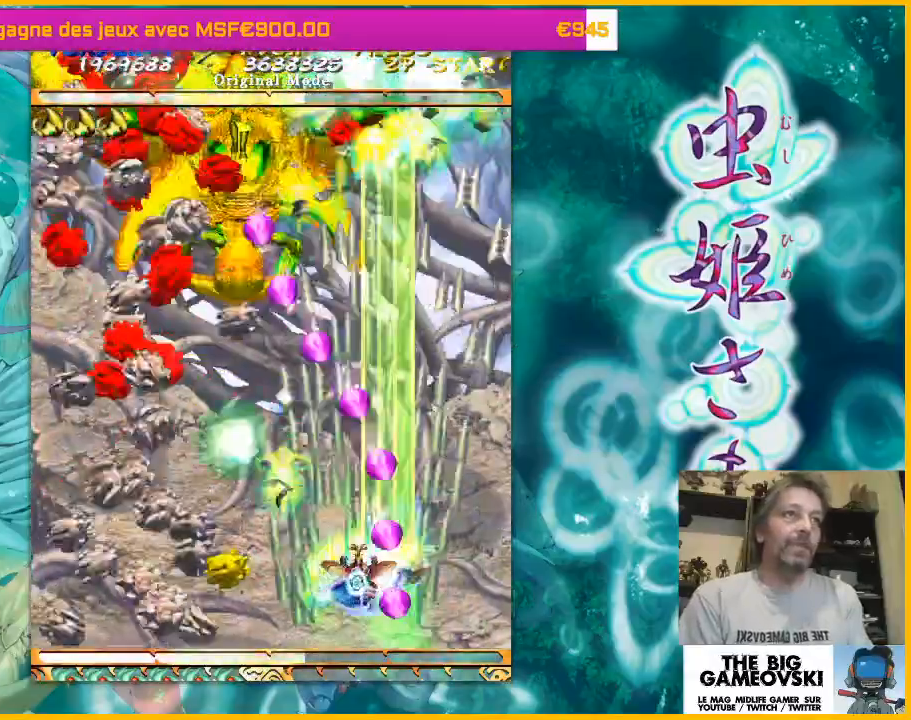
{"buttons": [], "left_stick": "center", "events": []}
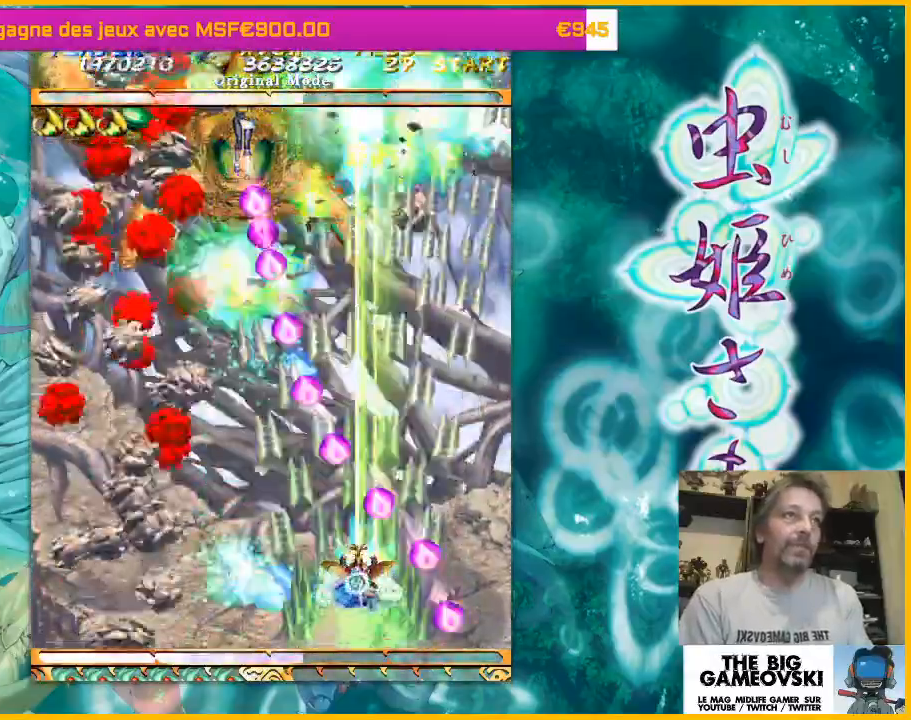
{"buttons": [], "left_stick": "center", "events": [[133, "left_stick", "down-left"], [233, "left_stick", "center"], [300, "left_stick", "left"], [367, "left_stick", "center"]]}
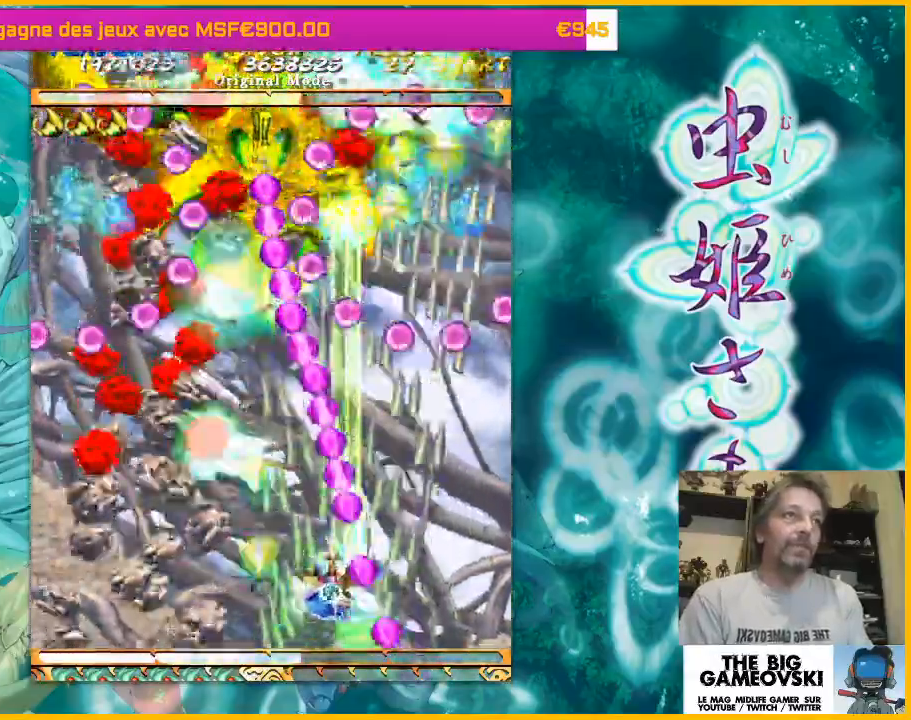
{"buttons": [], "left_stick": "center", "events": []}
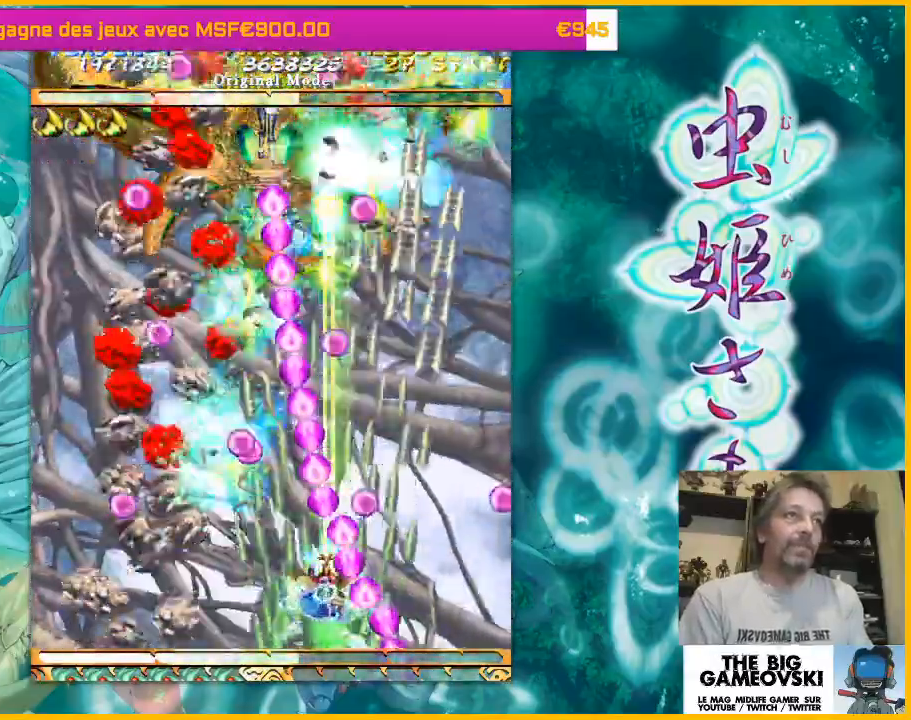
{"buttons": [], "left_stick": "center", "events": [[67, "left_stick", "left"], [233, "left_stick", "right"], [300, "left_stick", "left"], [367, "left_stick", "center"]]}
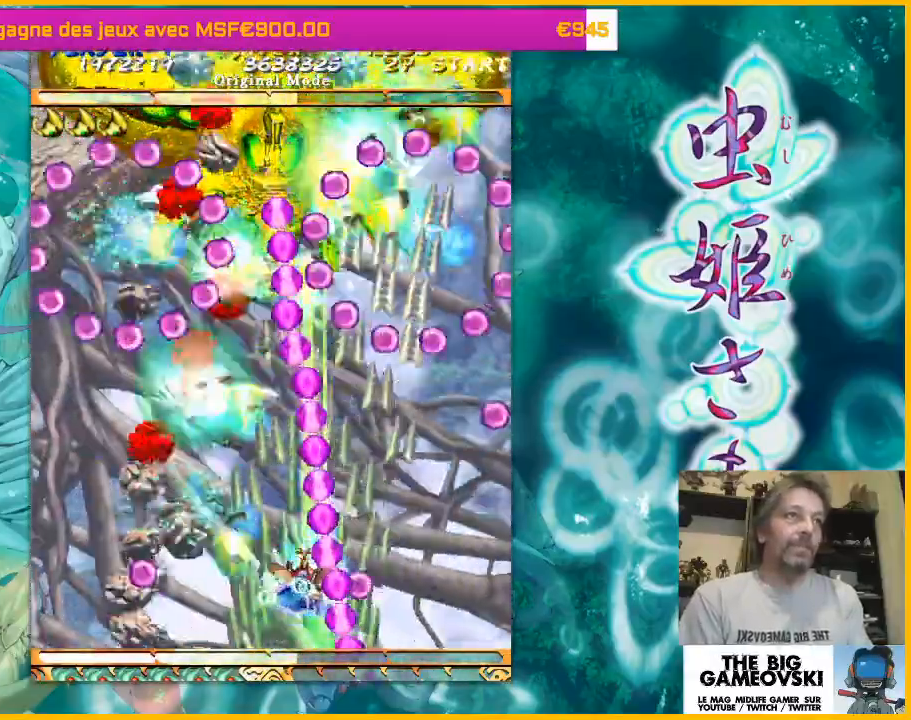
{"buttons": [], "left_stick": "center", "events": [[167, "left_stick", "left"], [300, "left_stick", "center"]]}
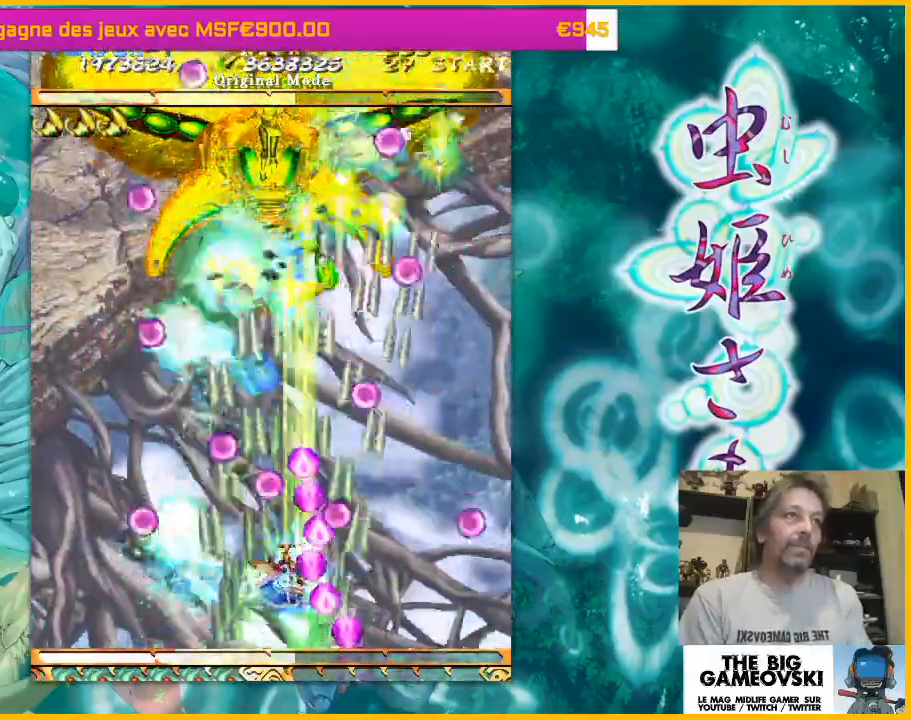
{"buttons": [], "left_stick": "center", "events": [[100, "left_stick", "left"], [300, "left_stick", "center"]]}
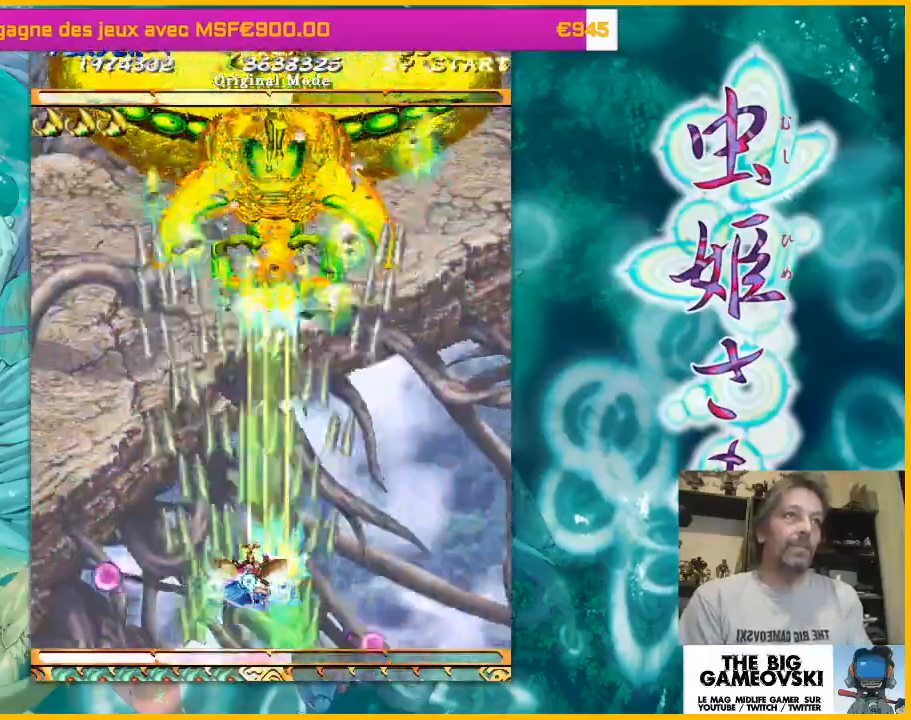
{"buttons": [], "left_stick": "left", "events": [[133, "left_stick", "up"], [233, "left_stick", "up-right"], [367, "left_stick", "up"], [500, "left_stick", "left"]]}
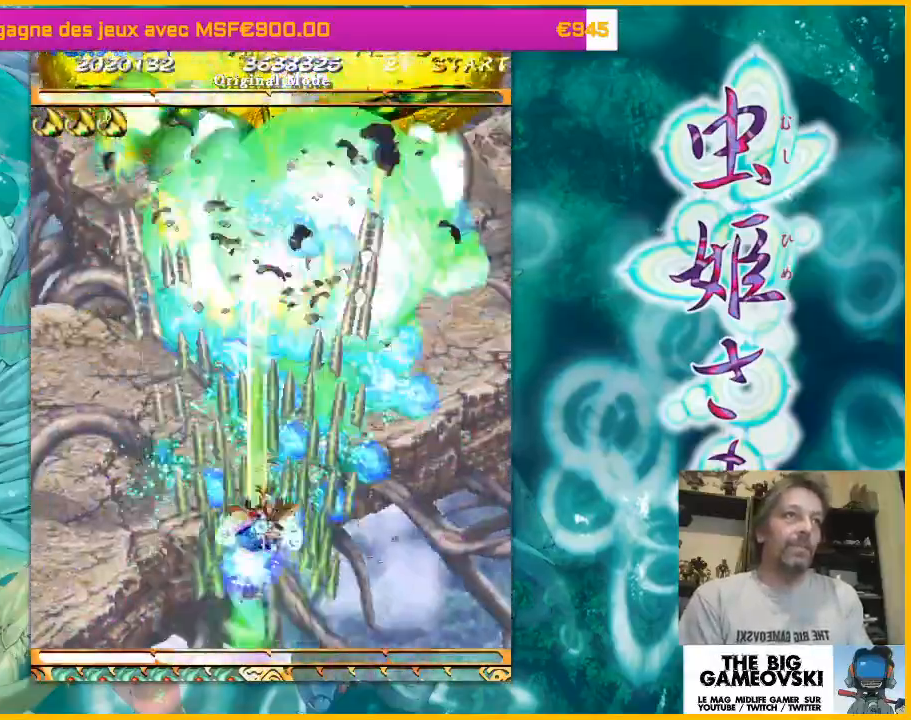
{"buttons": [], "left_stick": "center", "events": [[133, "left_stick", "center"], [300, "left_stick", "left"], [367, "left_stick", "down-left"], [500, "left_stick", "center"]]}
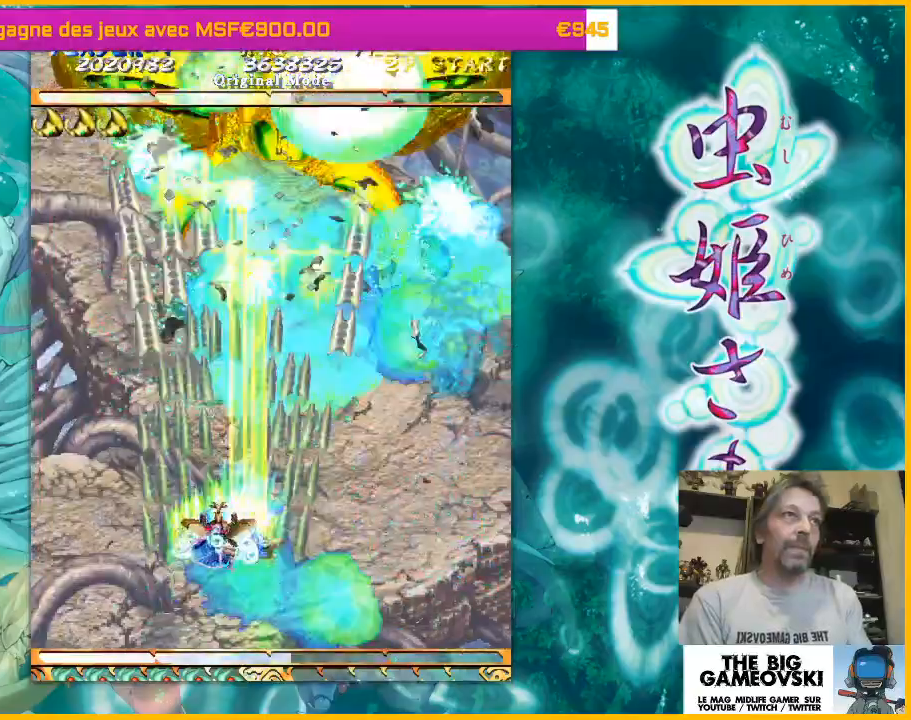
{"buttons": [], "left_stick": "center", "events": [[200, "left_stick", "right"], [300, "left_stick", "center"]]}
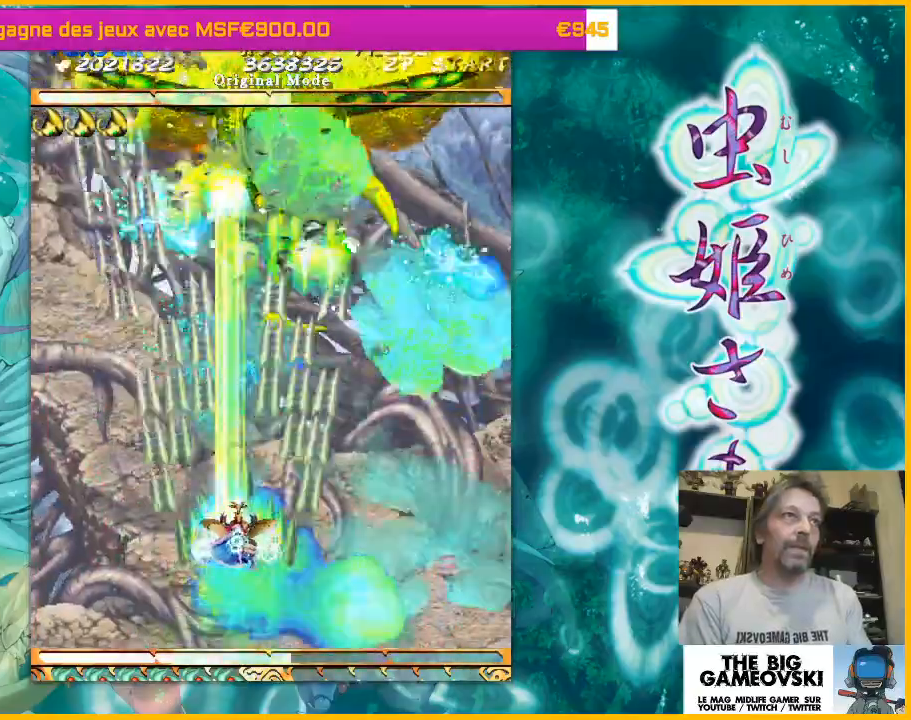
{"buttons": [], "left_stick": "left", "events": [[233, "left_stick", "down-right"], [467, "left_stick", "left"]]}